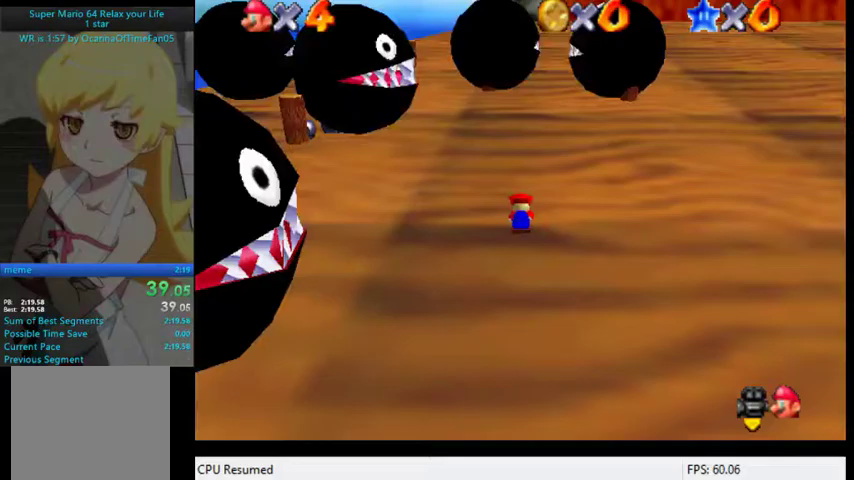
Gameplay with a controller (Xbox layout); each line is a JSON object with the inputs held at the frame after it. "events" lists button and stick changes between this image and that frame as [ms after this image, input, new state], when the widget could be followed in between. This overlay highlights the sticks when they move; stick clicks (L3 R3) are not distinguishable. Not read: A L1 L3 R1 R3 right_stick.
{"buttons": [], "left_stick": "up", "events": [[300, "B", "up"]]}
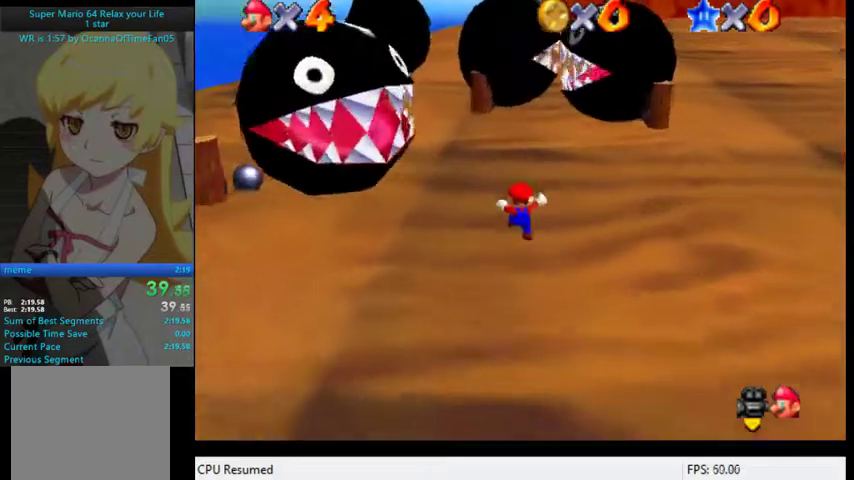
{"buttons": [], "left_stick": "up", "events": []}
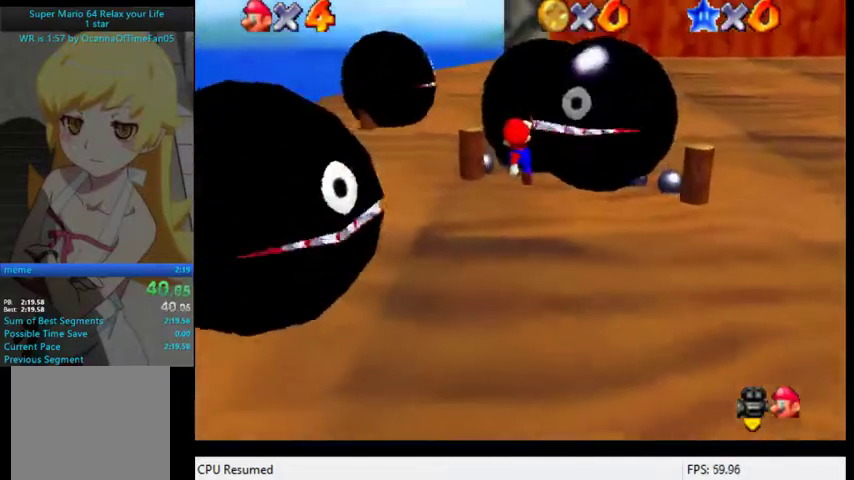
{"buttons": ["B"], "left_stick": "up", "events": [[367, "B", "down"]]}
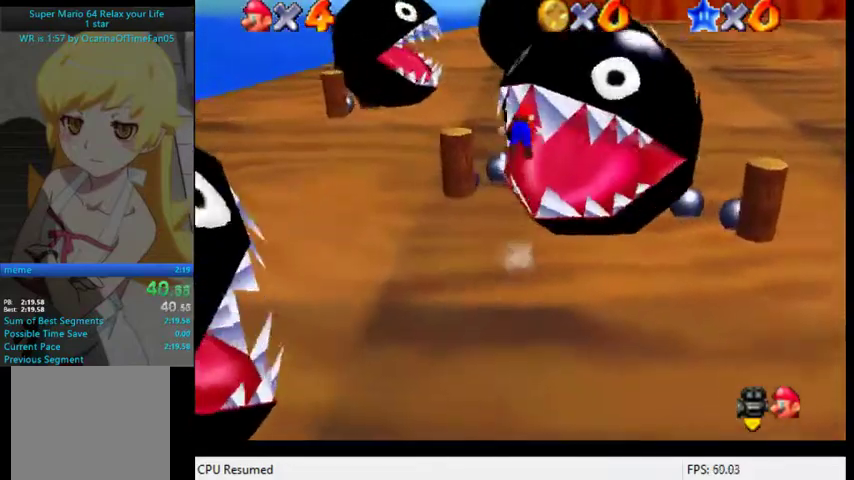
{"buttons": [], "left_stick": "up", "events": [[333, "B", "up"]]}
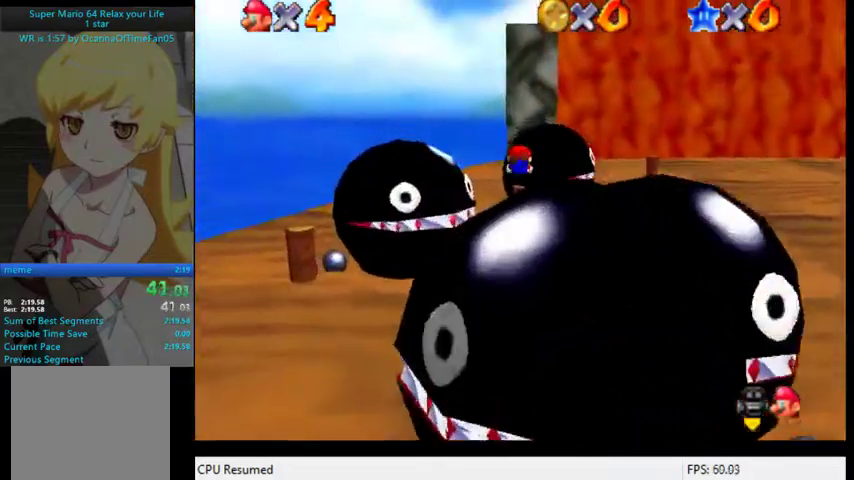
{"buttons": ["B"], "left_stick": "up-left", "events": [[167, "left_stick", "up-left"], [467, "B", "down"]]}
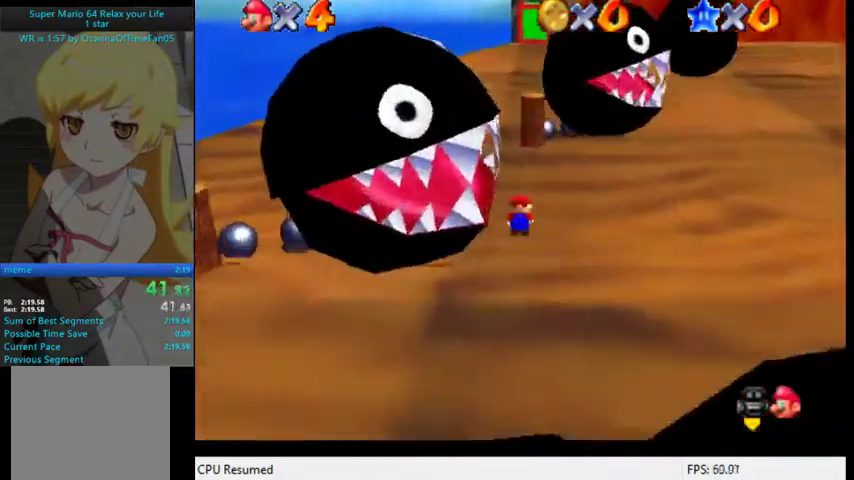
{"buttons": ["B"], "left_stick": "up", "events": [[267, "B", "up"], [267, "left_stick", "up"], [500, "B", "down"]]}
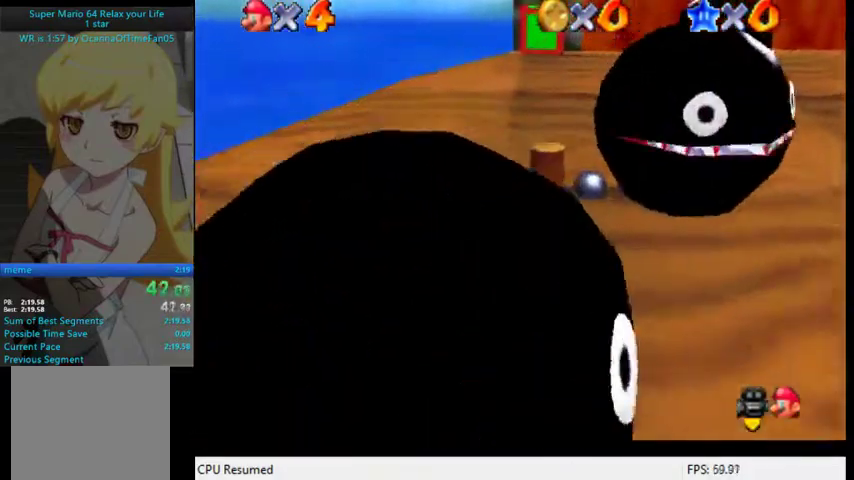
{"buttons": [], "left_stick": "up", "events": [[467, "B", "up"]]}
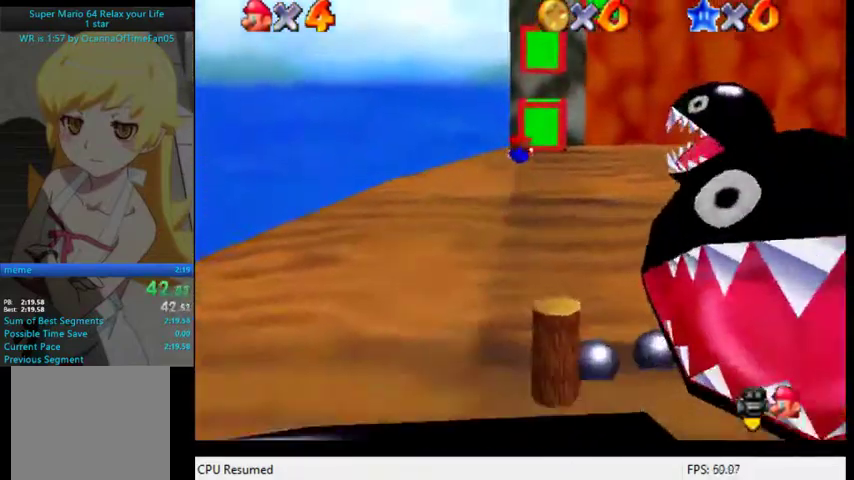
{"buttons": ["B"], "left_stick": "up", "events": [[467, "B", "down"]]}
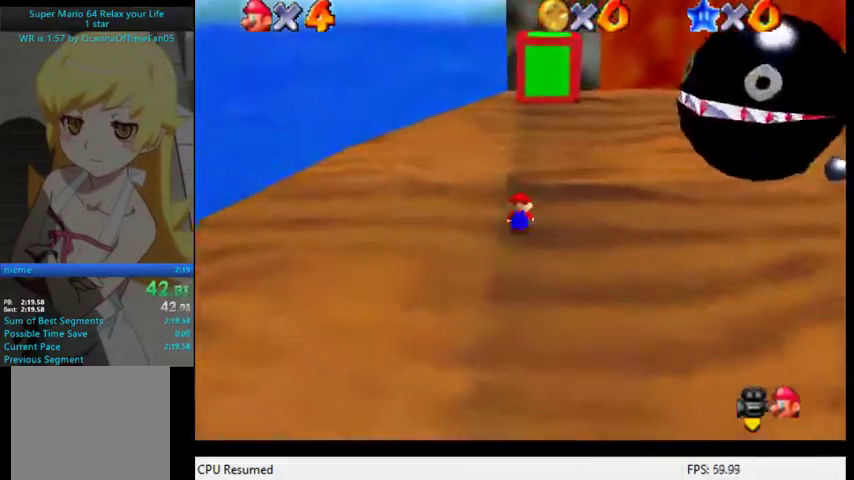
{"buttons": [], "left_stick": "up", "events": [[200, "B", "up"]]}